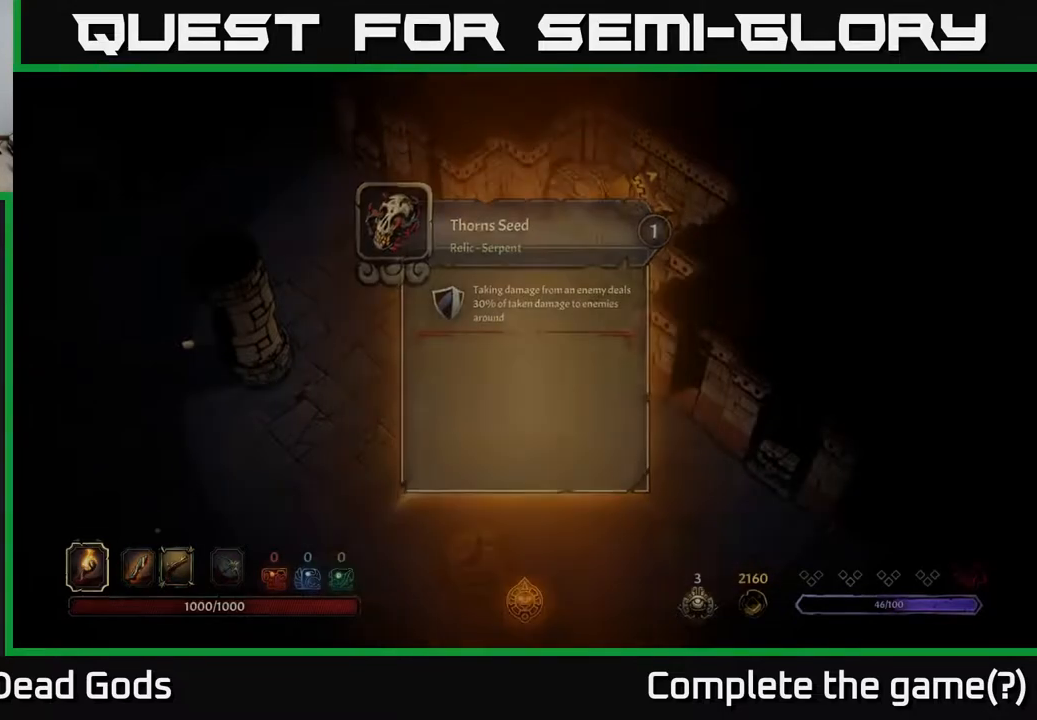
Gameplay with a controller (Xbox layout); each line is a JSON object with the inputs held at the frame after it. "events" lists button and stick changes between this image and that frame as [ms after this image, input, new state], when the widget could be followed in between.
{"buttons": [], "left_stick": "left", "right_stick": "center", "events": [[17, "A", "up"], [150, "left_stick", "left"], [283, "left_stick", "up-left"], [467, "left_stick", "left"]]}
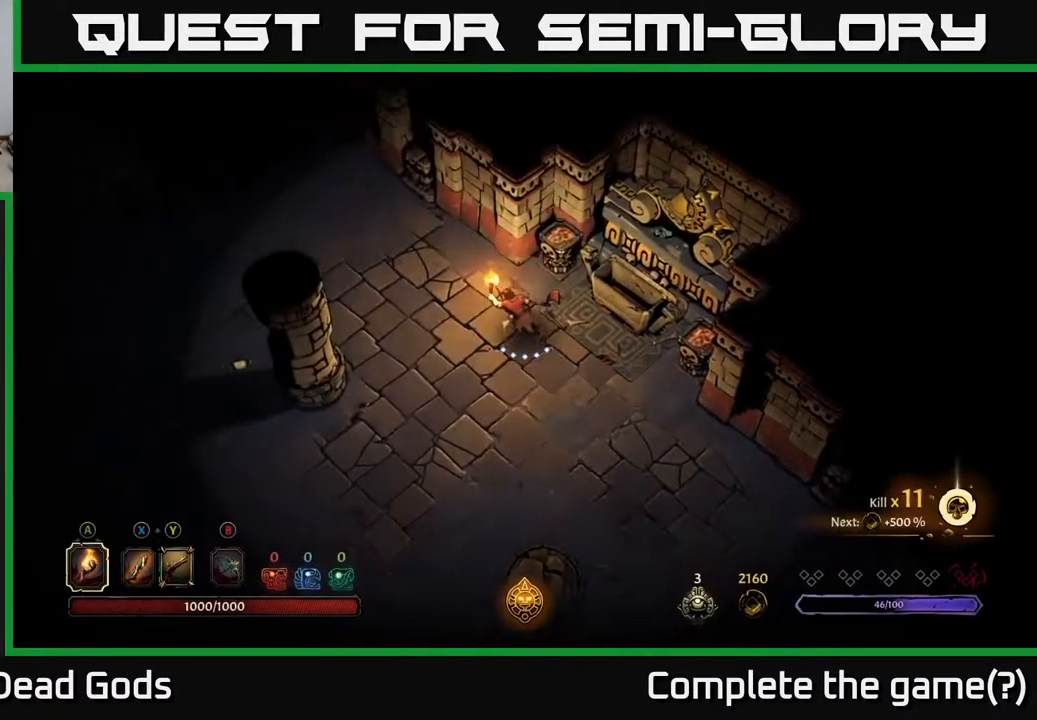
{"buttons": [], "left_stick": "left", "right_stick": "center", "events": []}
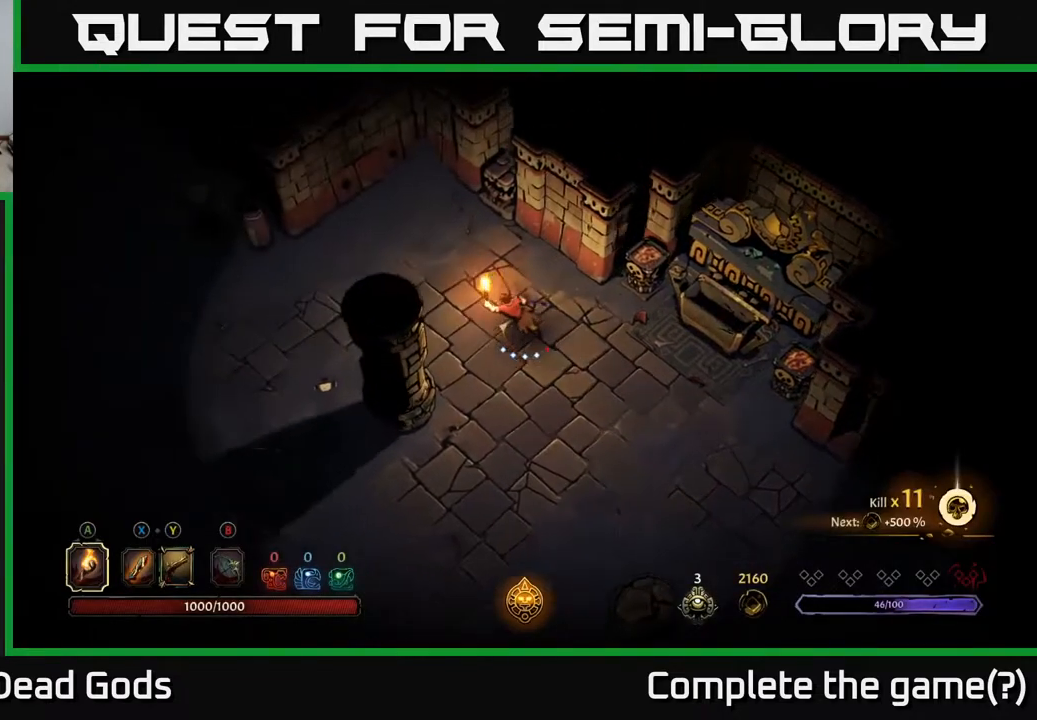
{"buttons": [], "left_stick": "left", "right_stick": "center", "events": [[17, "R2", "down"], [150, "R2", "up"]]}
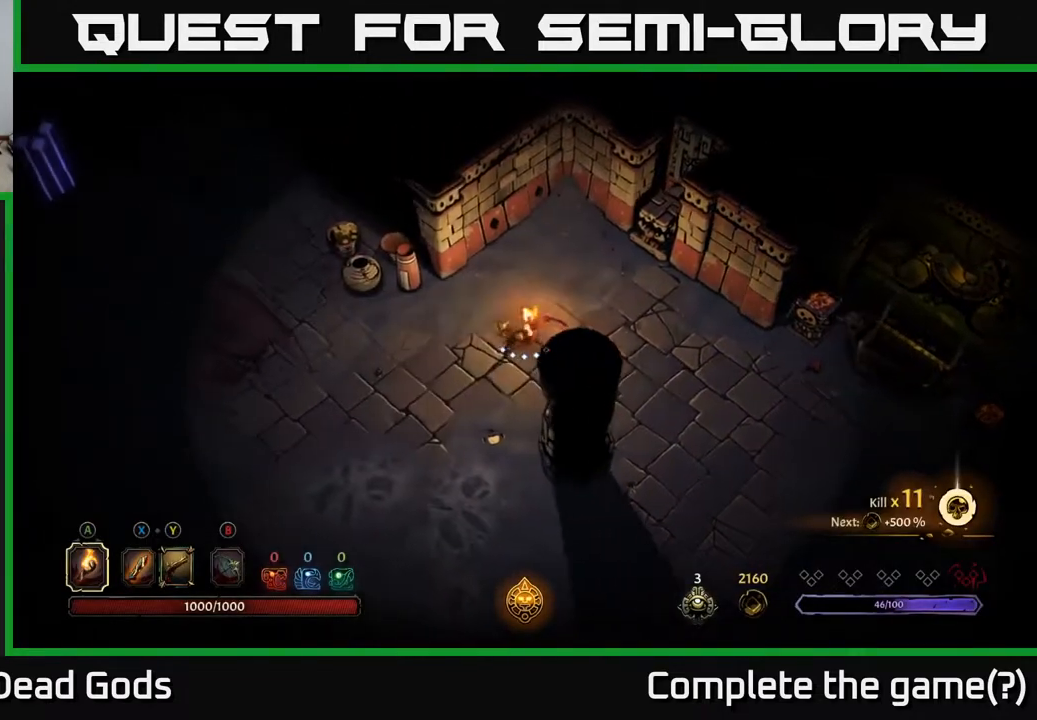
{"buttons": [], "left_stick": "up-left", "right_stick": "center", "events": [[483, "left_stick", "up-left"]]}
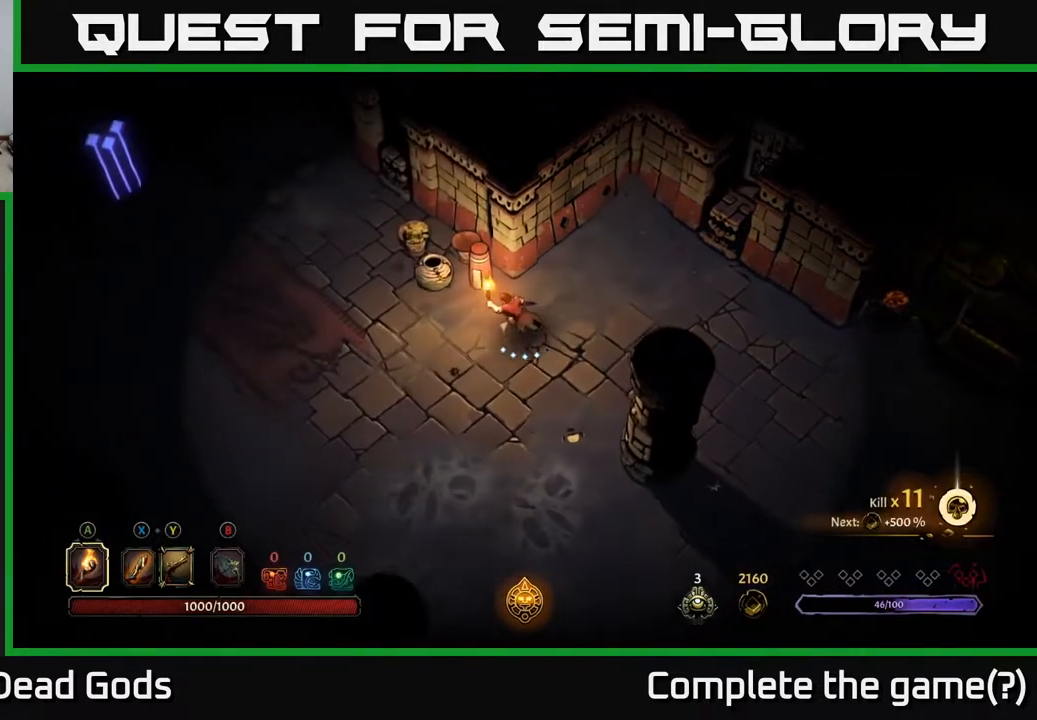
{"buttons": [], "left_stick": "center", "right_stick": "center", "events": [[167, "R2", "down"], [333, "R2", "up"], [450, "left_stick", "center"]]}
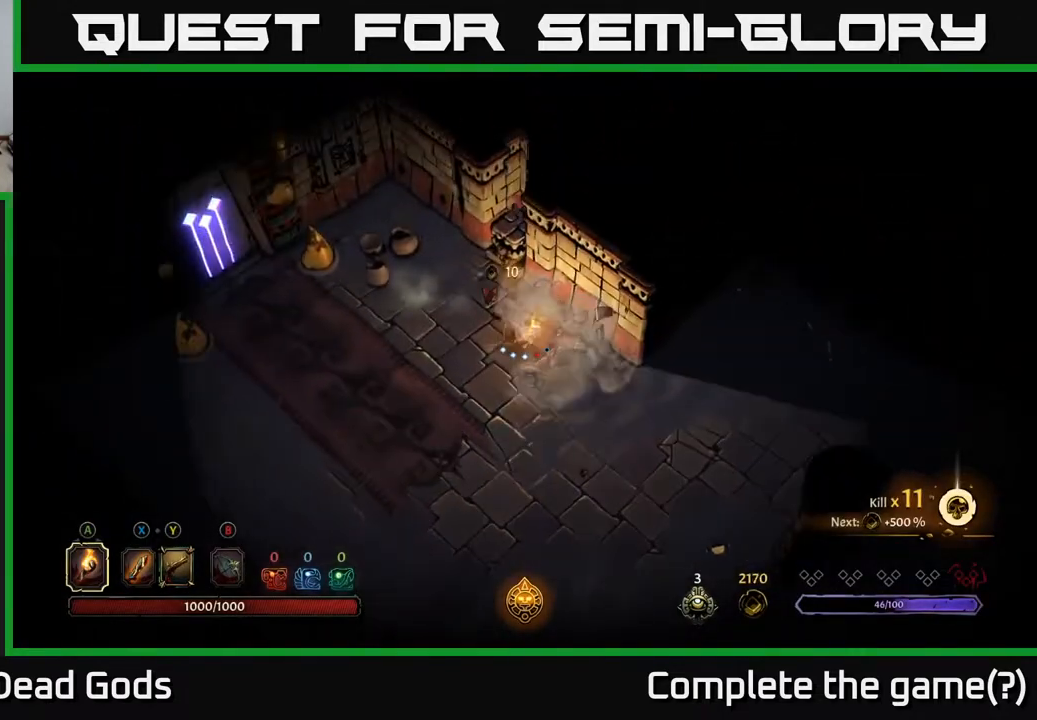
{"buttons": [], "left_stick": "down-left", "right_stick": "center", "events": [[67, "left_stick", "down"], [167, "left_stick", "down-left"]]}
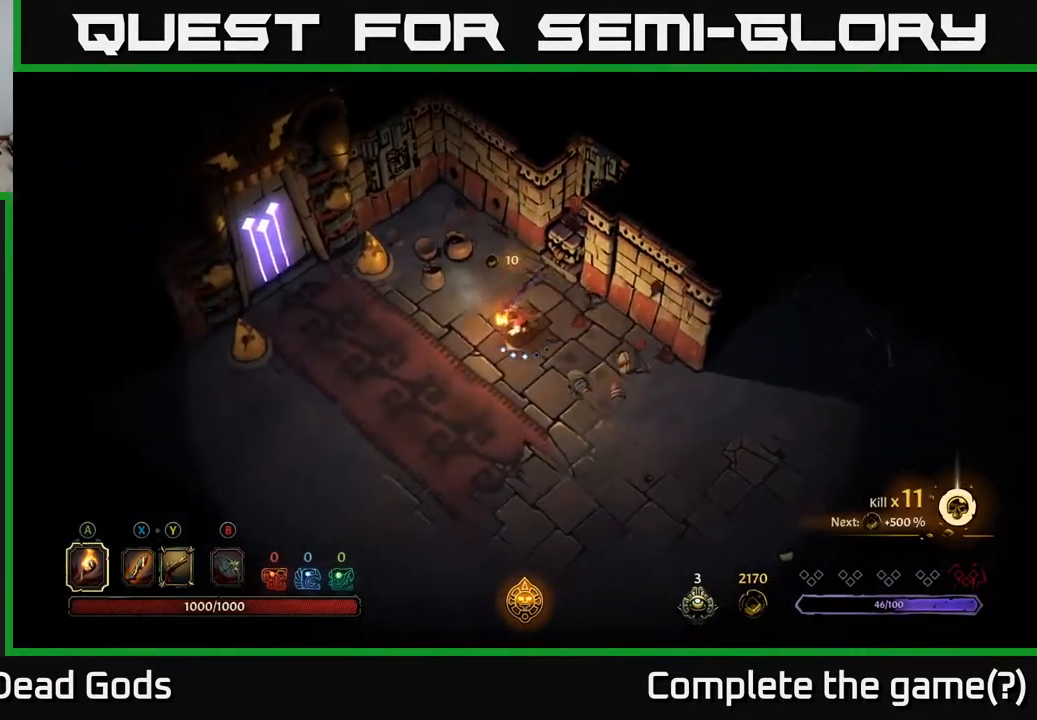
{"buttons": [], "left_stick": "down", "right_stick": "center", "events": [[367, "left_stick", "down"]]}
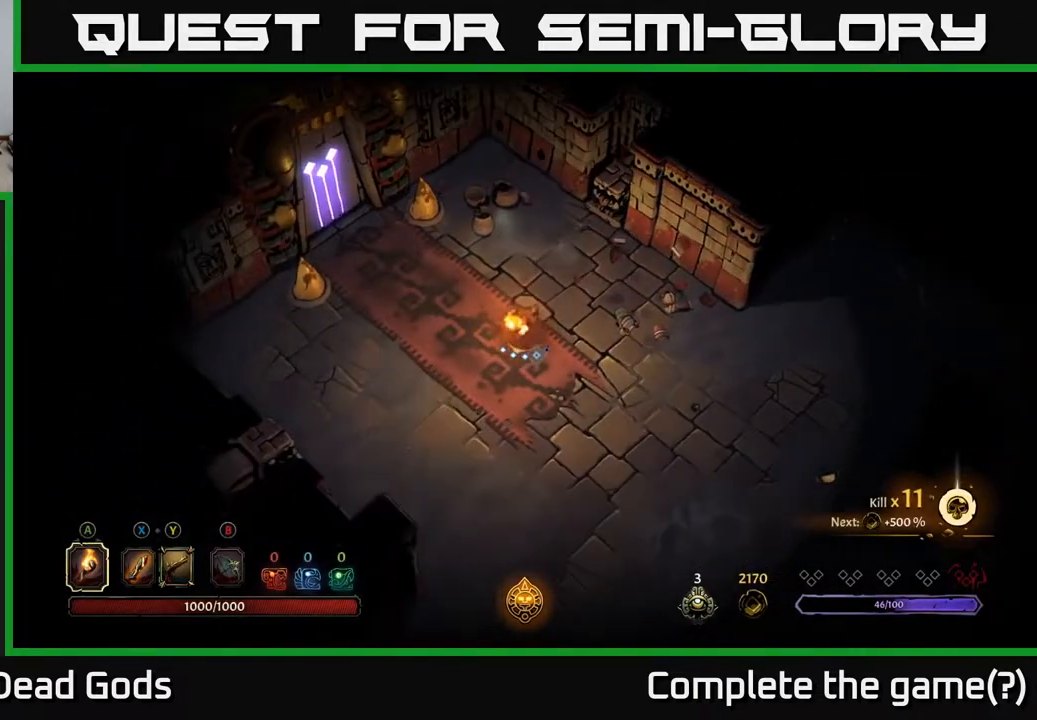
{"buttons": [], "left_stick": "down", "right_stick": "center", "events": [[183, "R2", "down"], [383, "R2", "up"]]}
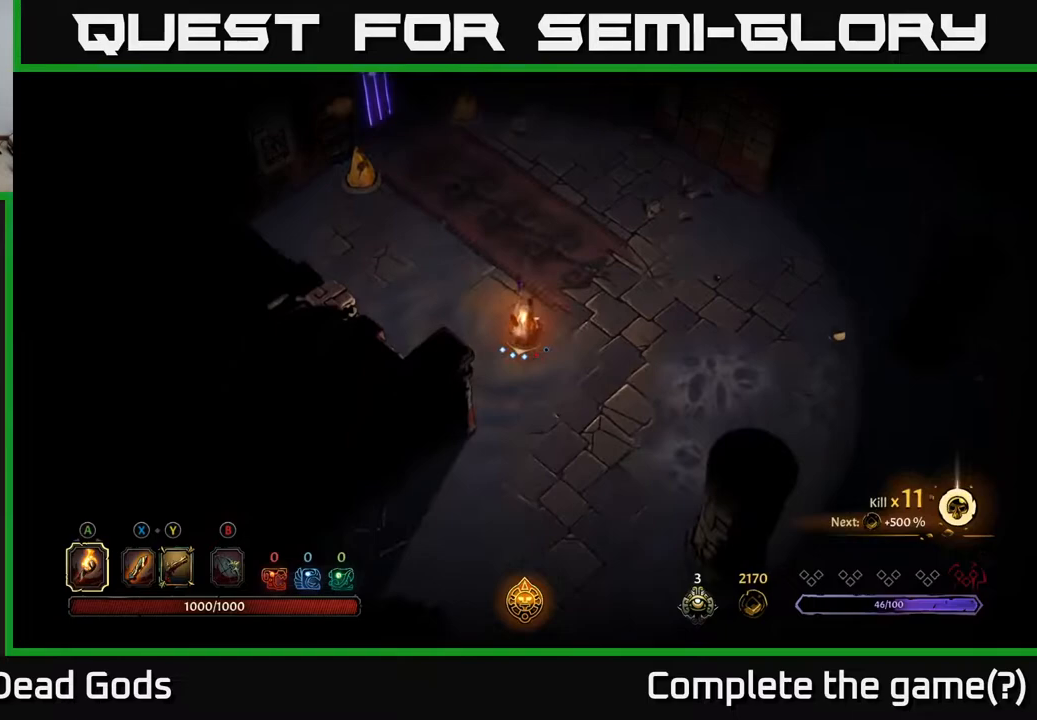
{"buttons": [], "left_stick": "down", "right_stick": "center", "events": [[300, "R2", "down"], [467, "R2", "up"]]}
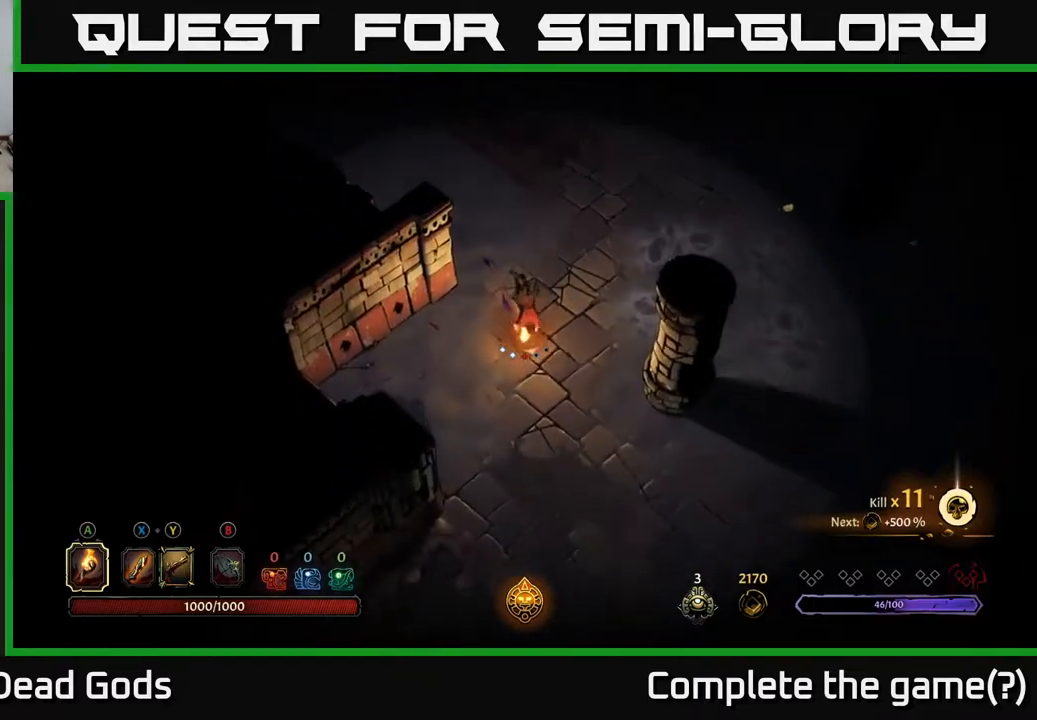
{"buttons": [], "left_stick": "down-right", "right_stick": "center", "events": [[367, "left_stick", "down-right"]]}
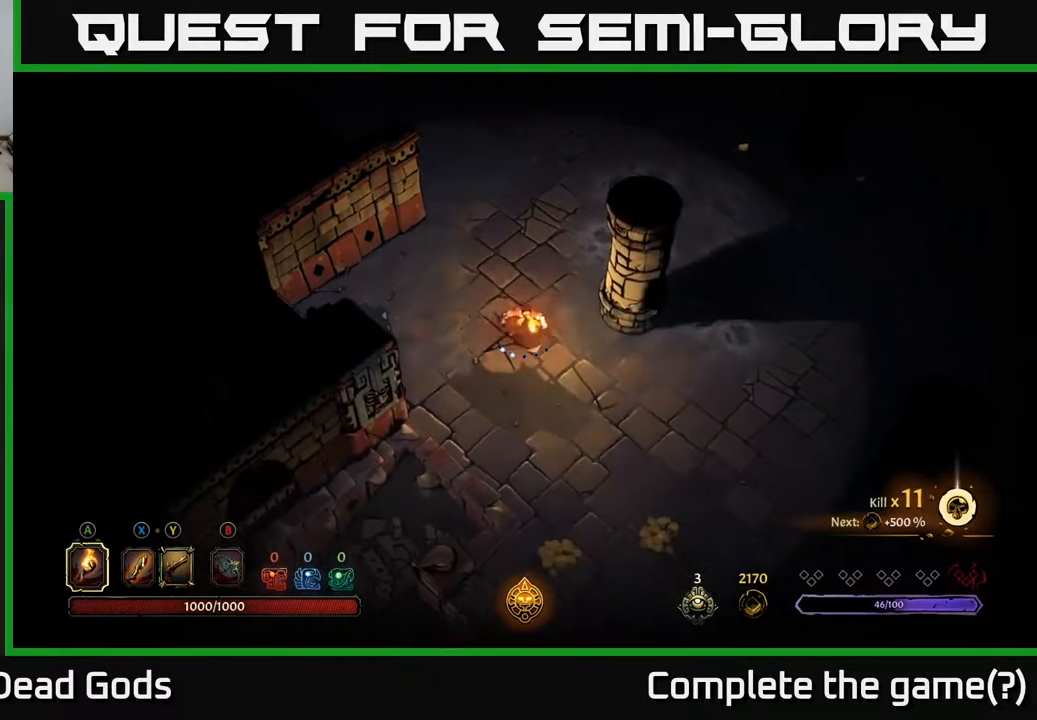
{"buttons": [], "left_stick": "down", "right_stick": "center", "events": [[50, "left_stick", "up"], [350, "left_stick", "down-right"], [450, "left_stick", "down"]]}
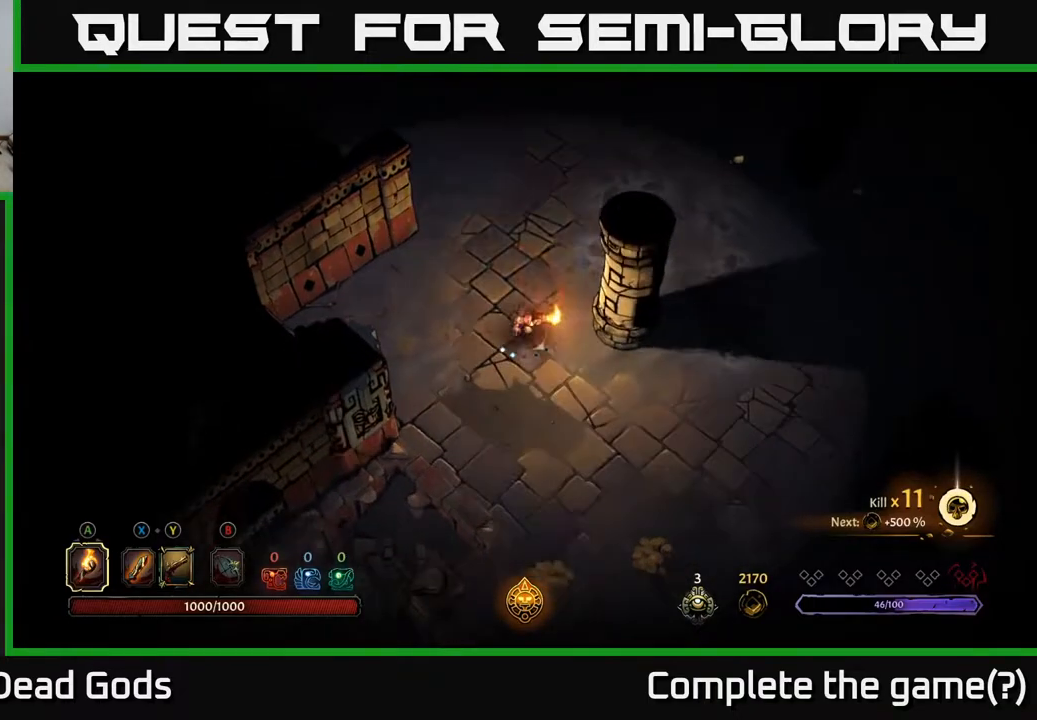
{"buttons": [], "left_stick": "down", "right_stick": "center", "events": [[17, "R2", "down"], [200, "R2", "up"]]}
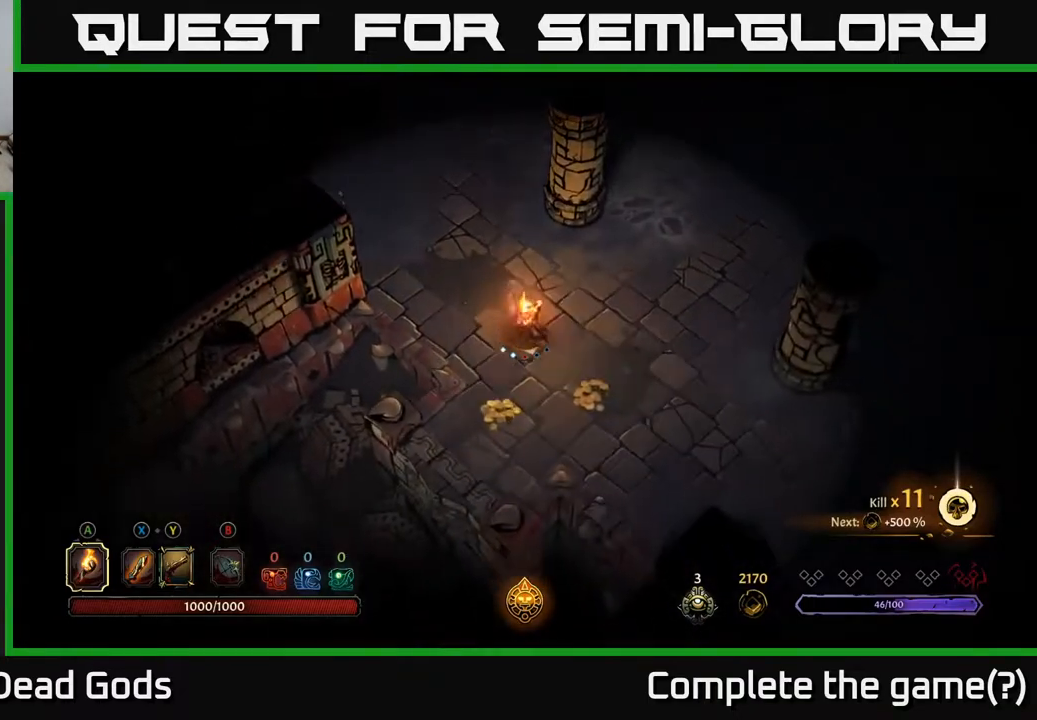
{"buttons": [], "left_stick": "right", "right_stick": "center", "events": [[350, "left_stick", "down-right"], [483, "left_stick", "right"]]}
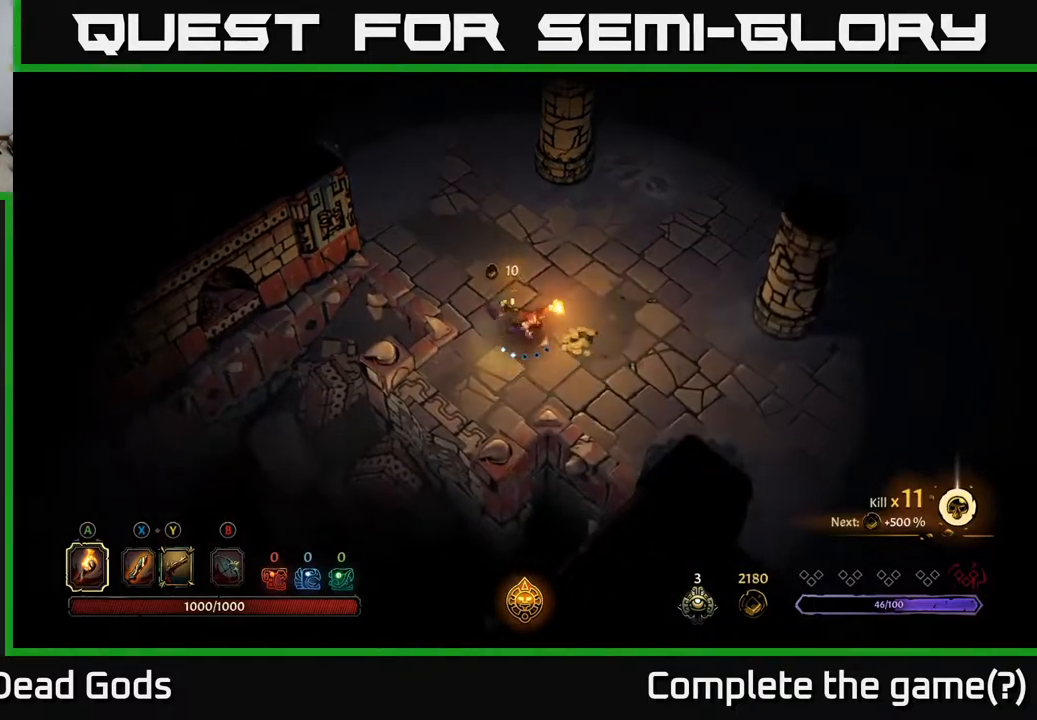
{"buttons": [], "left_stick": "up", "right_stick": "center", "events": [[167, "left_stick", "up"]]}
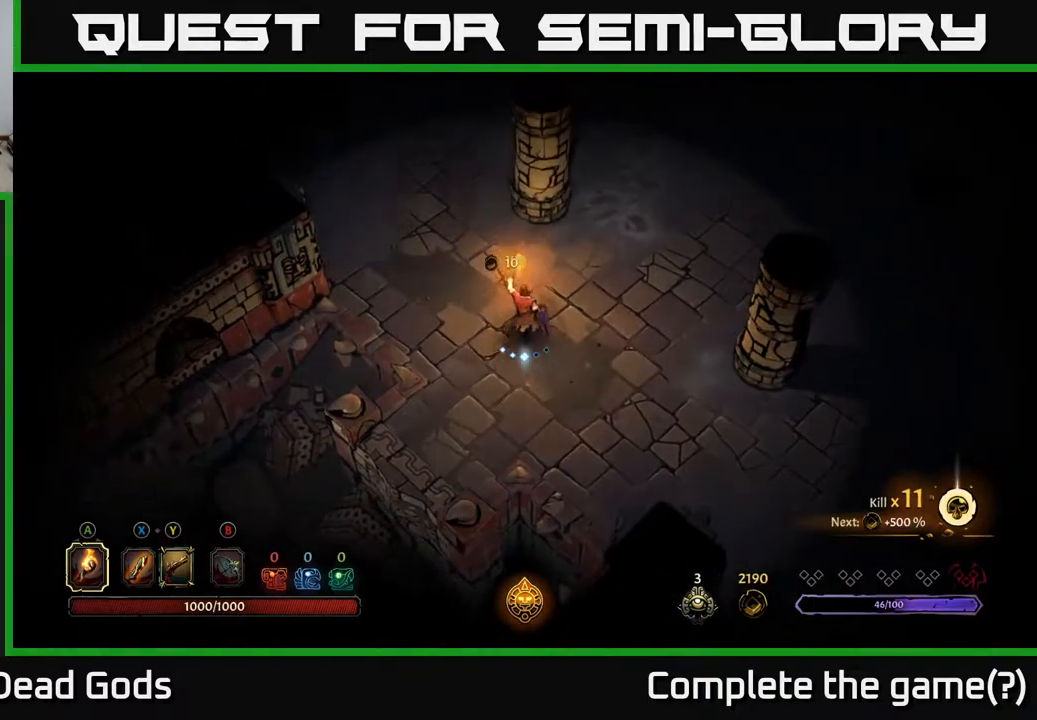
{"buttons": [], "left_stick": "up", "right_stick": "center", "events": []}
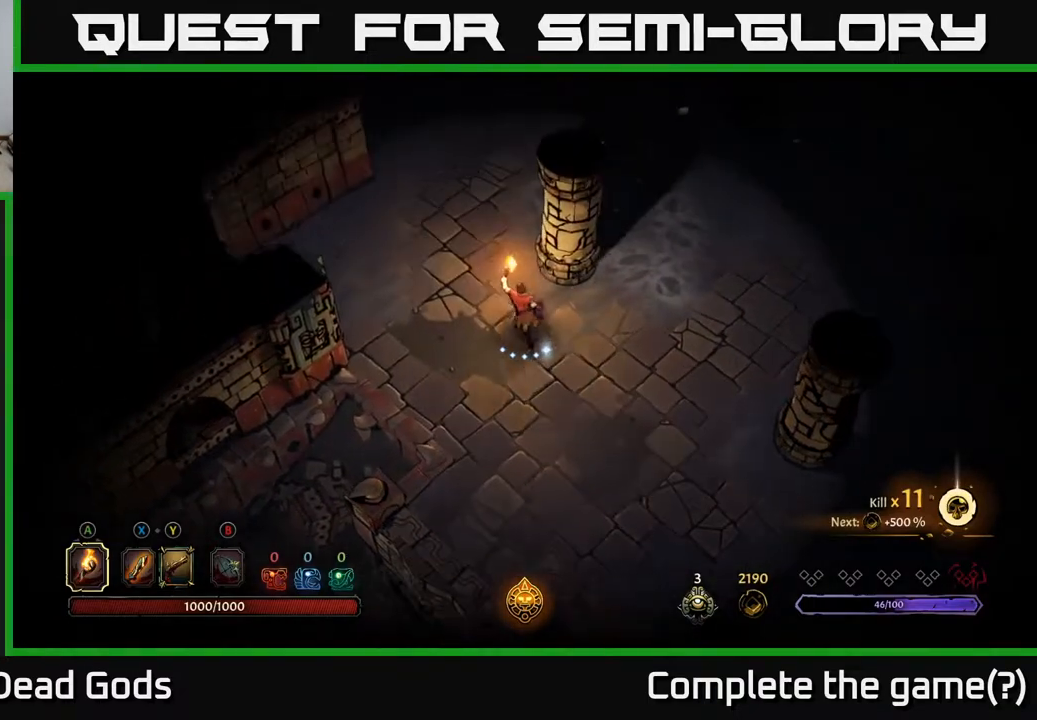
{"buttons": [], "left_stick": "up", "right_stick": "center", "events": []}
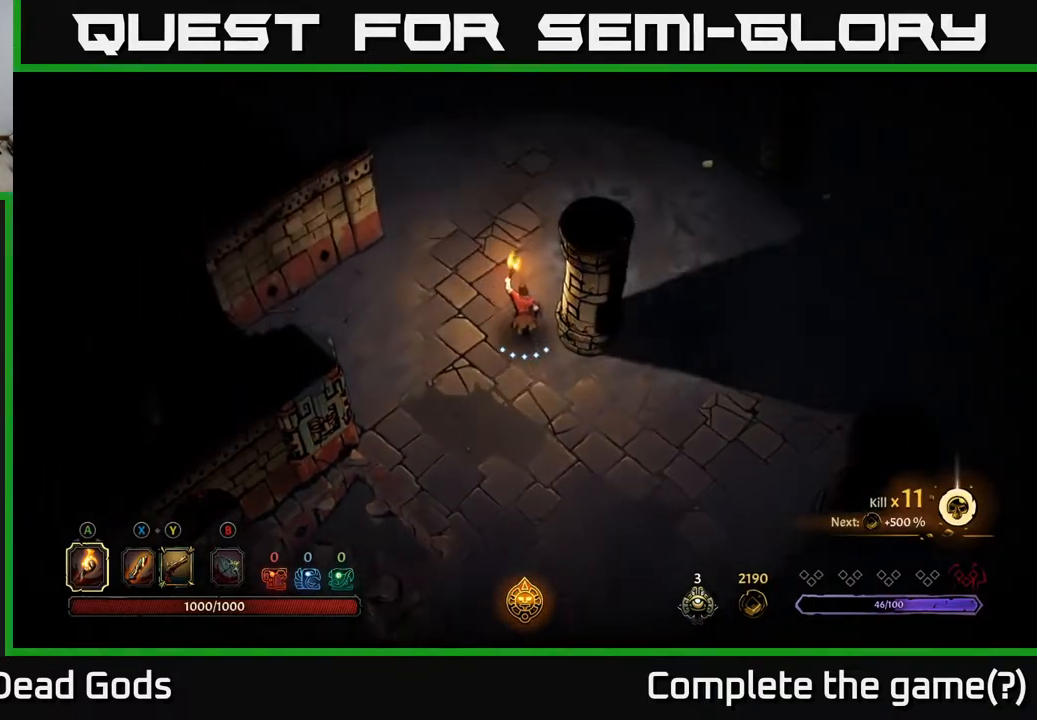
{"buttons": [], "left_stick": "up", "right_stick": "center", "events": []}
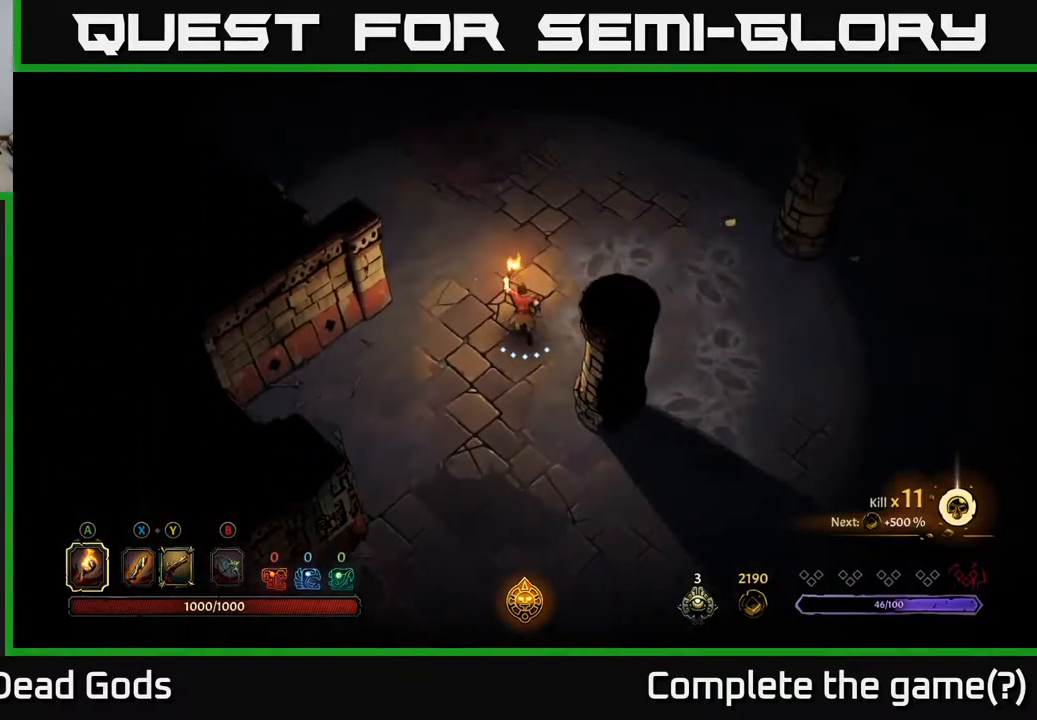
{"buttons": [], "left_stick": "up", "right_stick": "center", "events": []}
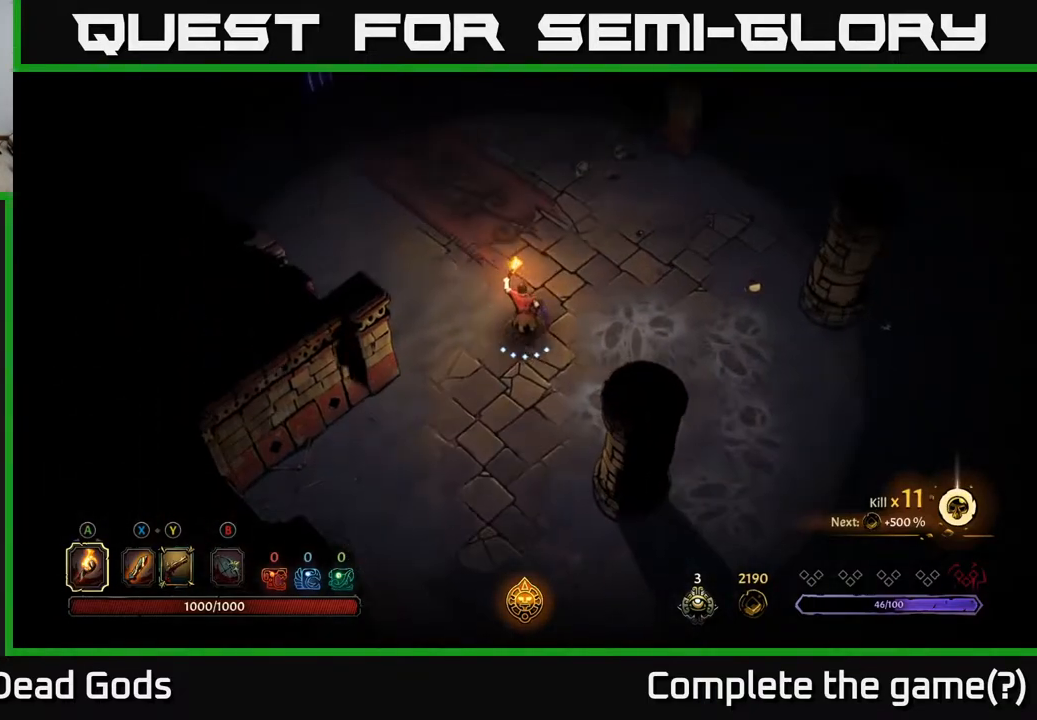
{"buttons": [], "left_stick": "up", "right_stick": "center", "events": []}
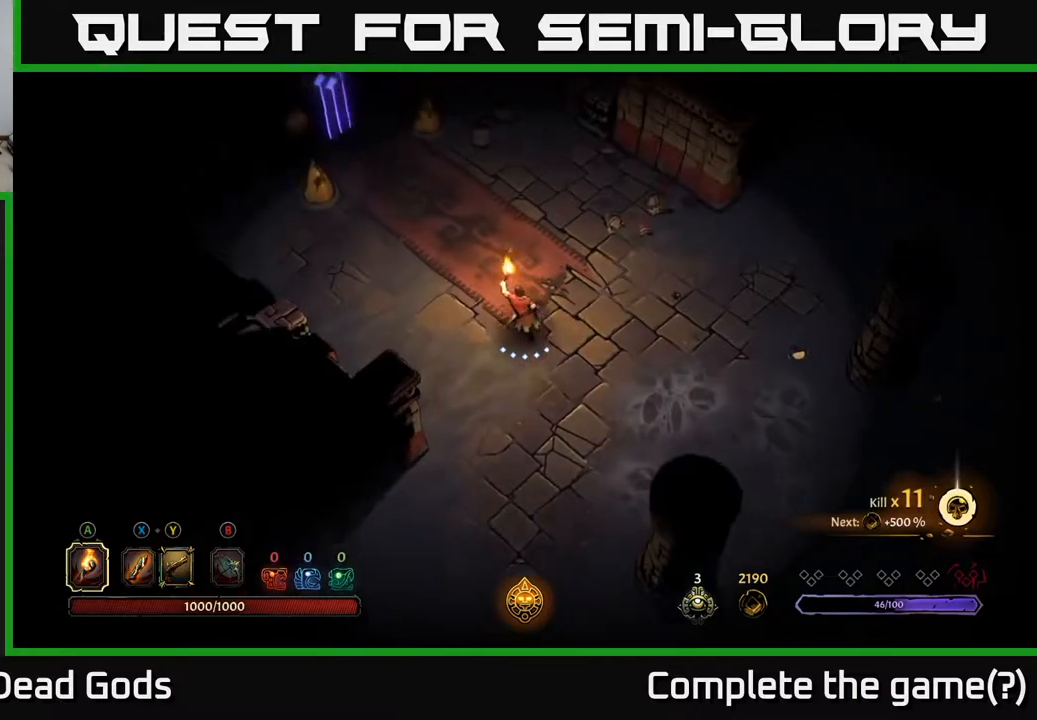
{"buttons": [], "left_stick": "up-left", "right_stick": "center", "events": [[250, "left_stick", "up-left"]]}
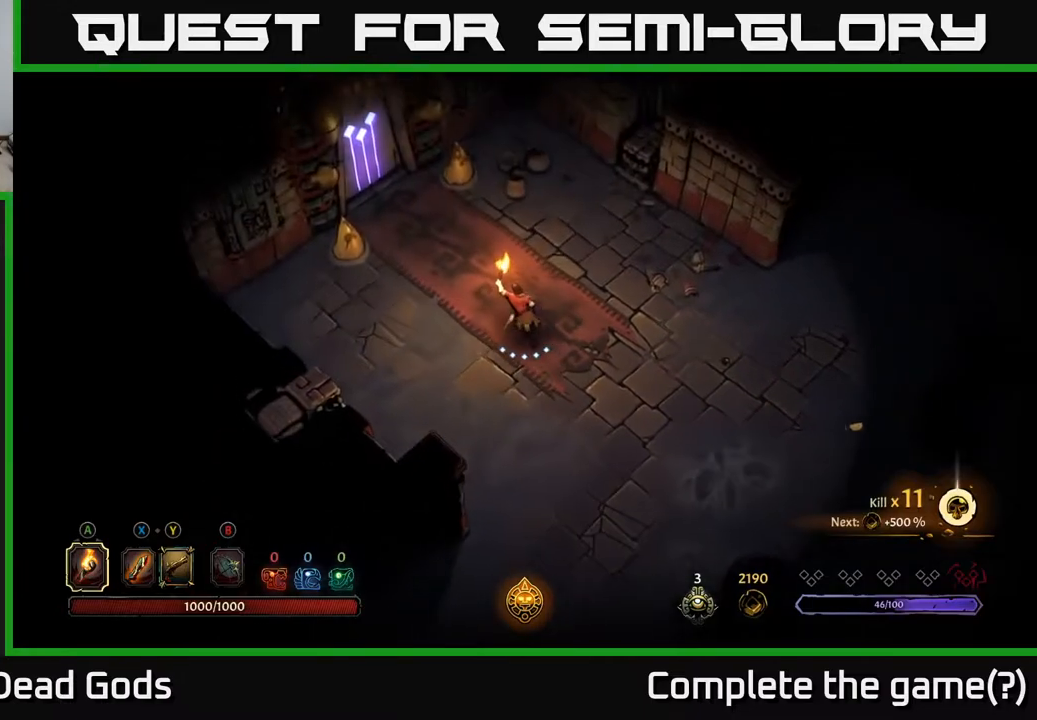
{"buttons": [], "left_stick": "up-left", "right_stick": "center", "events": [[67, "R2", "down"], [233, "R2", "up"]]}
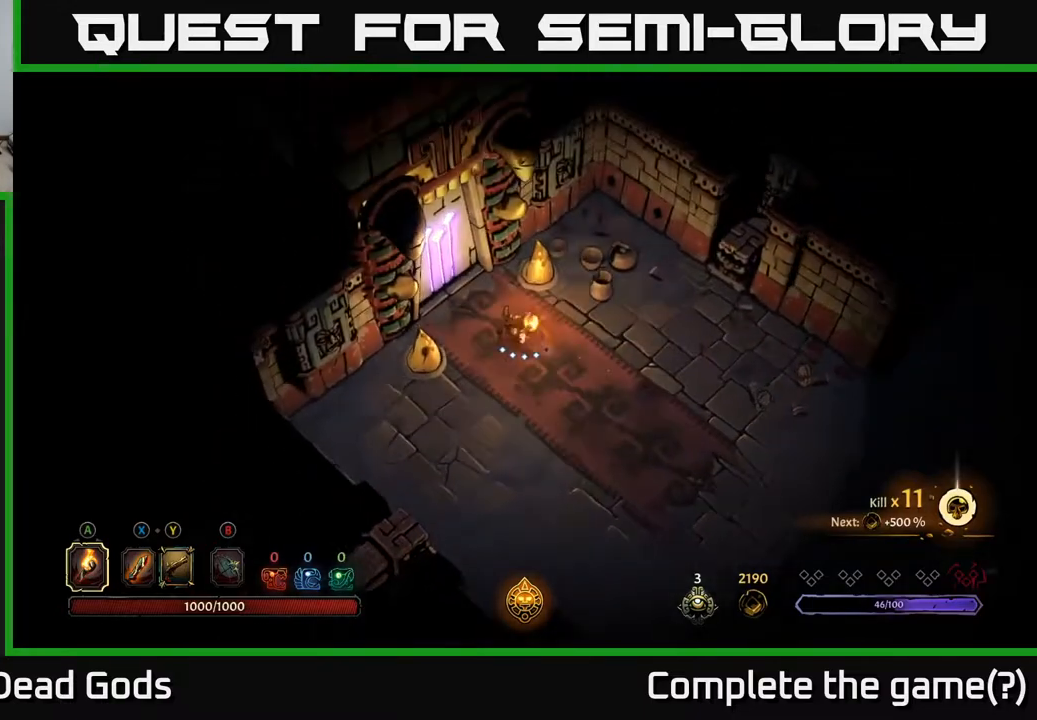
{"buttons": [], "left_stick": "center", "right_stick": "center", "events": [[283, "left_stick", "center"]]}
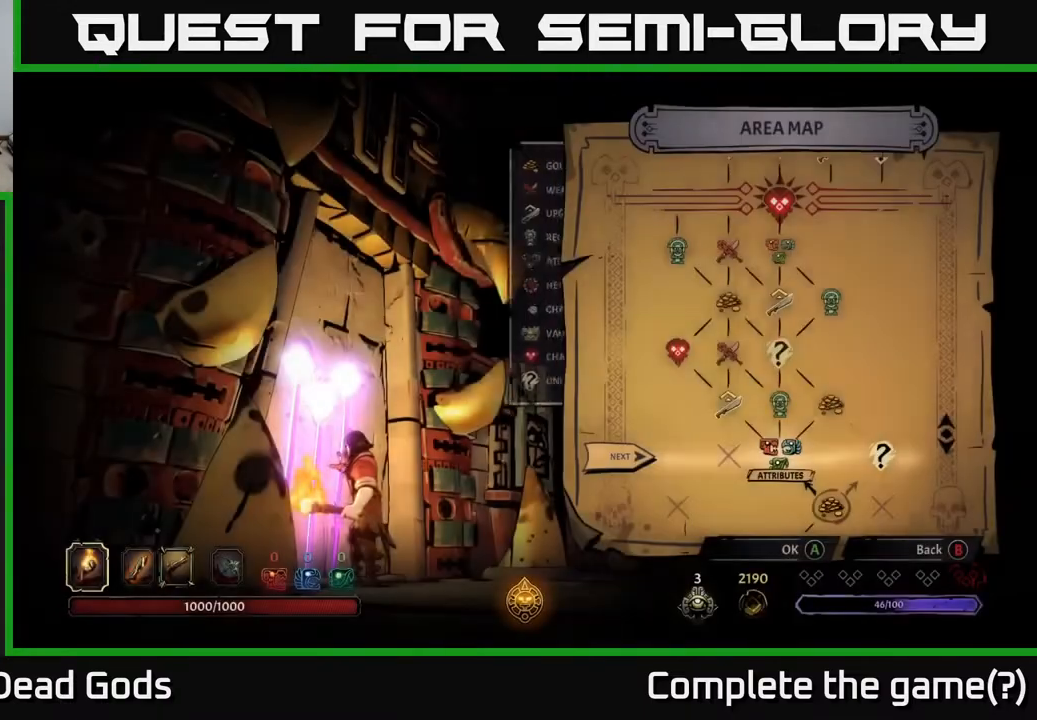
{"buttons": [], "left_stick": "center", "right_stick": "center", "events": []}
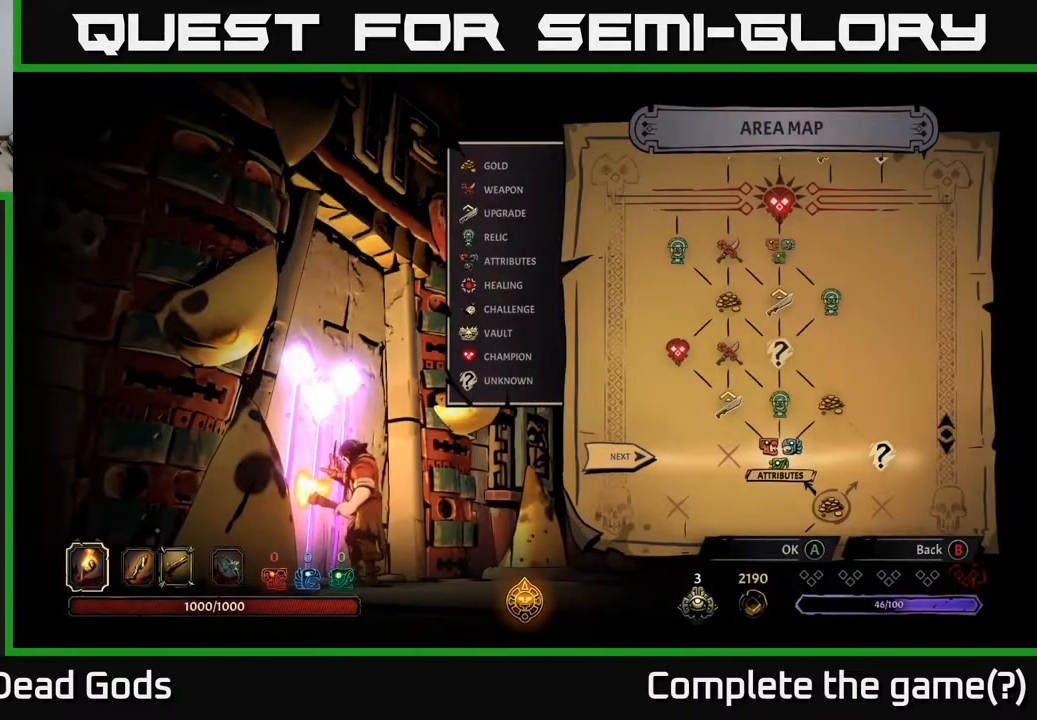
{"buttons": ["DPAD_LEFT"], "left_stick": "center", "right_stick": "center", "events": [[133, "DPAD_RIGHT", "down"], [283, "DPAD_RIGHT", "up"], [500, "DPAD_LEFT", "down"]]}
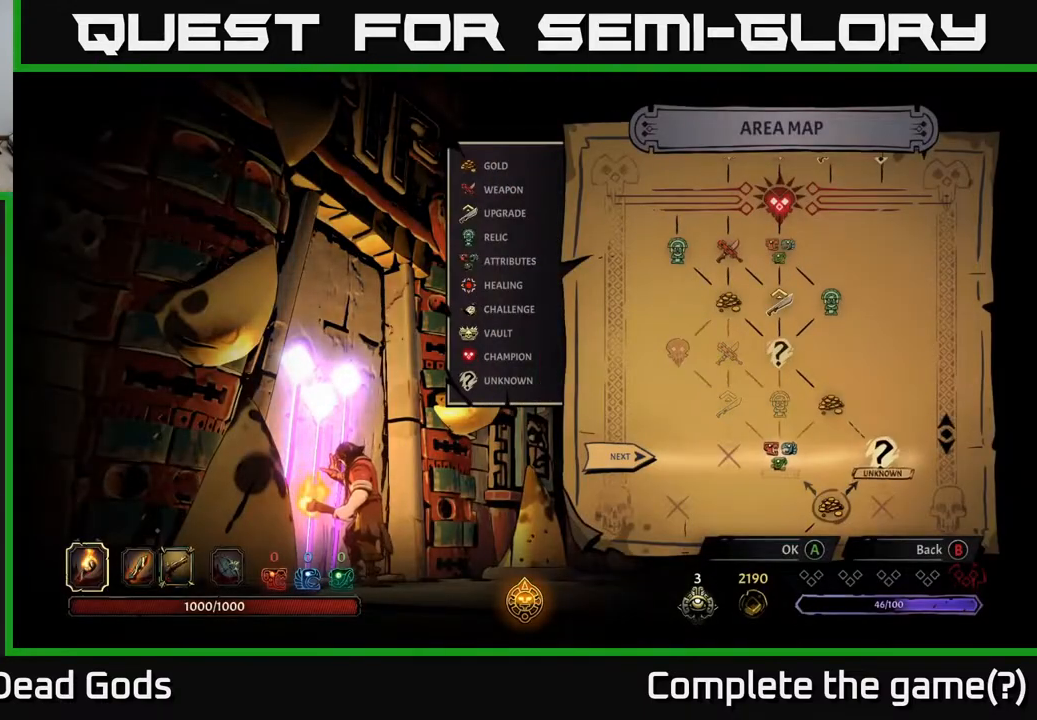
{"buttons": [], "left_stick": "center", "right_stick": "center", "events": [[100, "DPAD_LEFT", "up"], [333, "DPAD_RIGHT", "down"], [483, "DPAD_RIGHT", "up"]]}
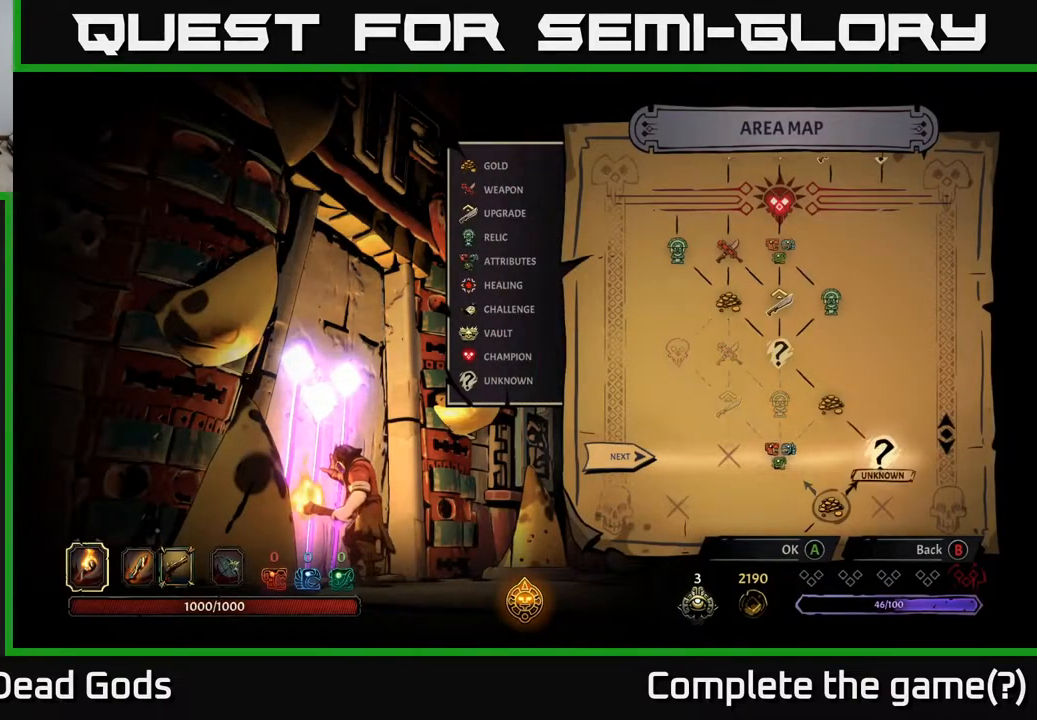
{"buttons": ["A"], "left_stick": "center", "right_stick": "center", "events": [[100, "DPAD_LEFT", "down"], [233, "DPAD_LEFT", "up"], [467, "A", "down"]]}
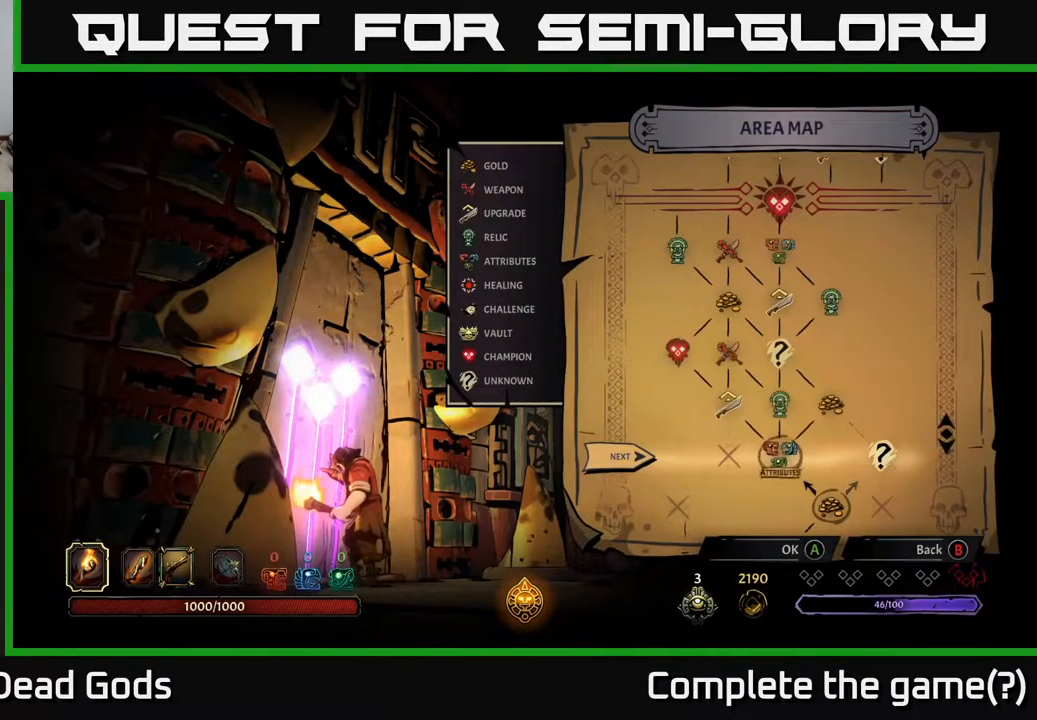
{"buttons": [], "left_stick": "center", "right_stick": "center", "events": [[17, "A", "up"]]}
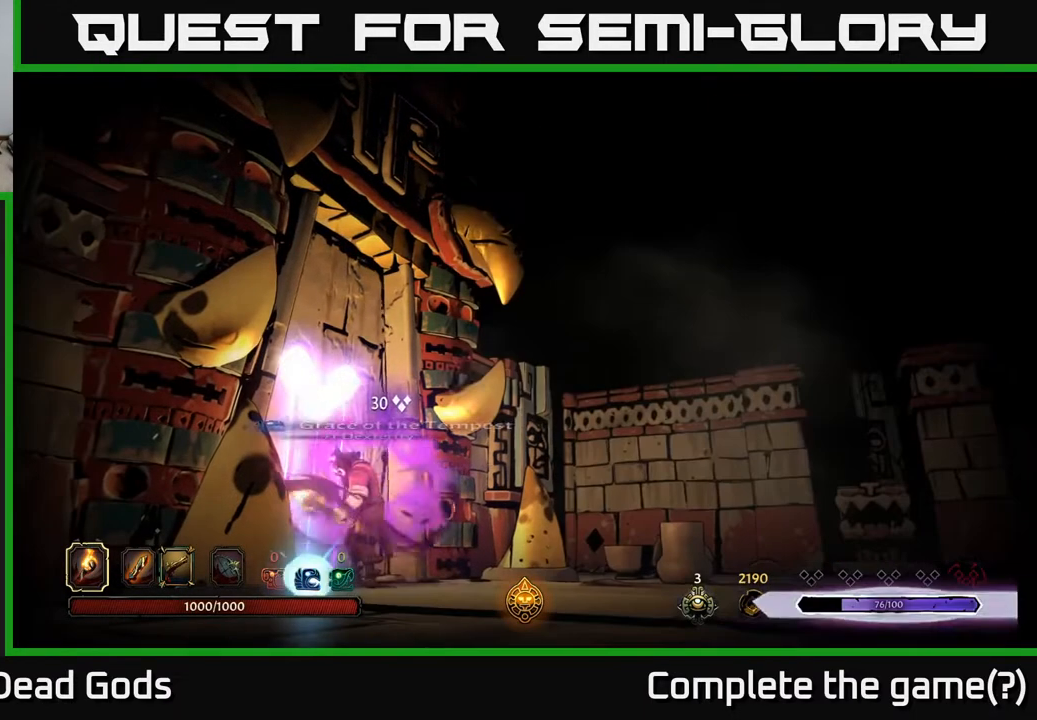
{"buttons": [], "left_stick": "center", "right_stick": "center", "events": []}
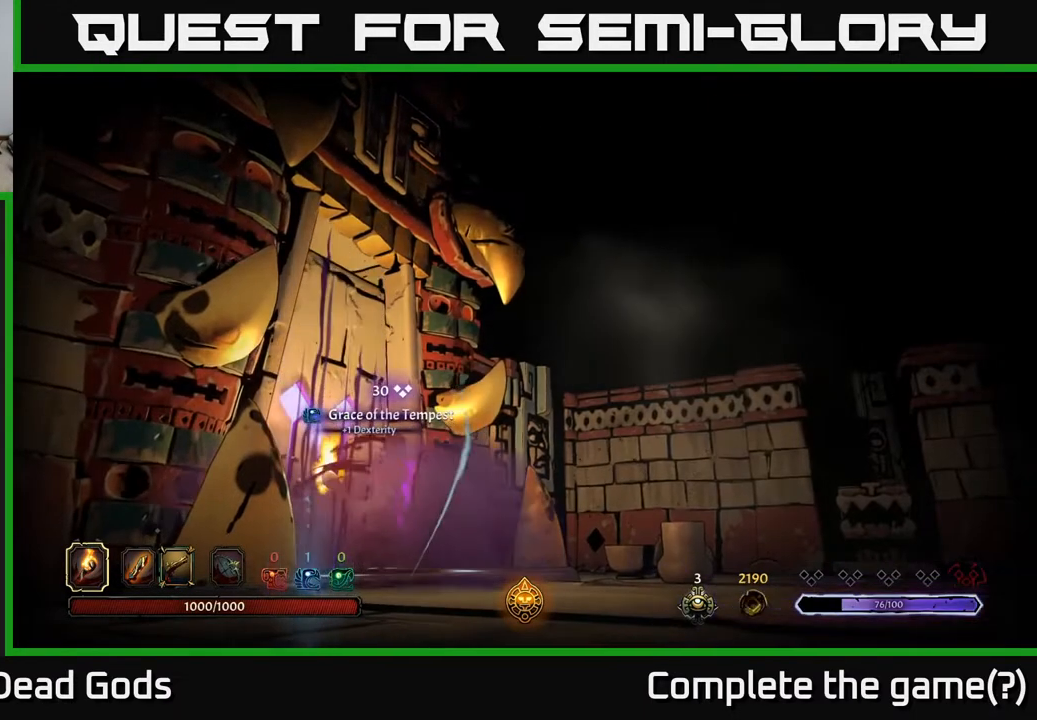
{"buttons": [], "left_stick": "center", "right_stick": "center", "events": []}
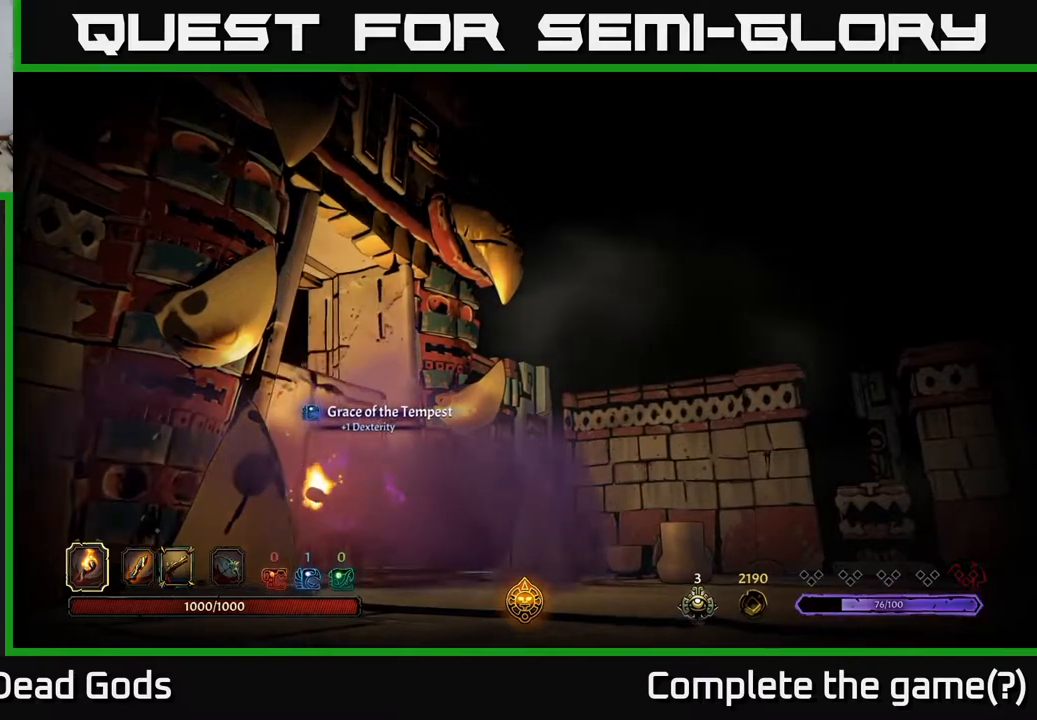
{"buttons": [], "left_stick": "center", "right_stick": "center", "events": []}